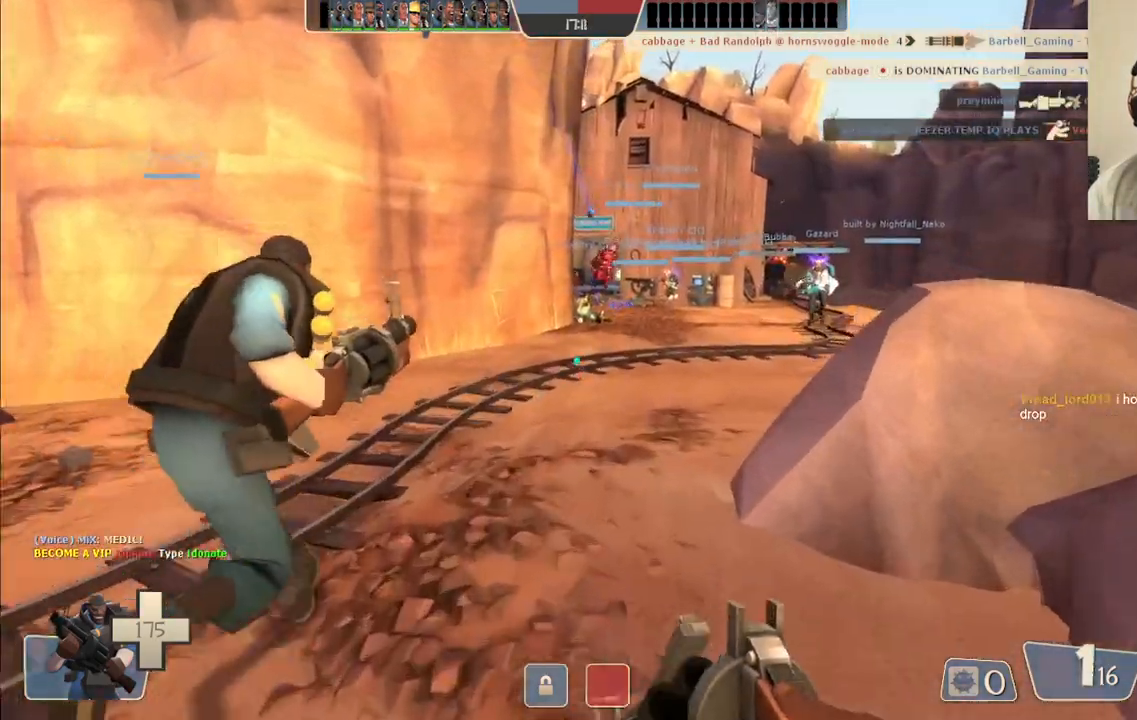
Gameplay with a controller (PlayStation layout); each line is a JSON object with the inputs held at the frame after it. "events" lists button and stick changes between this image and that frame as [ms after this image, input, new state], when the widget could be followed in between.
{"buttons": [], "left_stick": "up", "right_stick": "center", "events": [[67, "SQUARE", "up"], [133, "SQUARE", "down"], [233, "SQUARE", "up"]]}
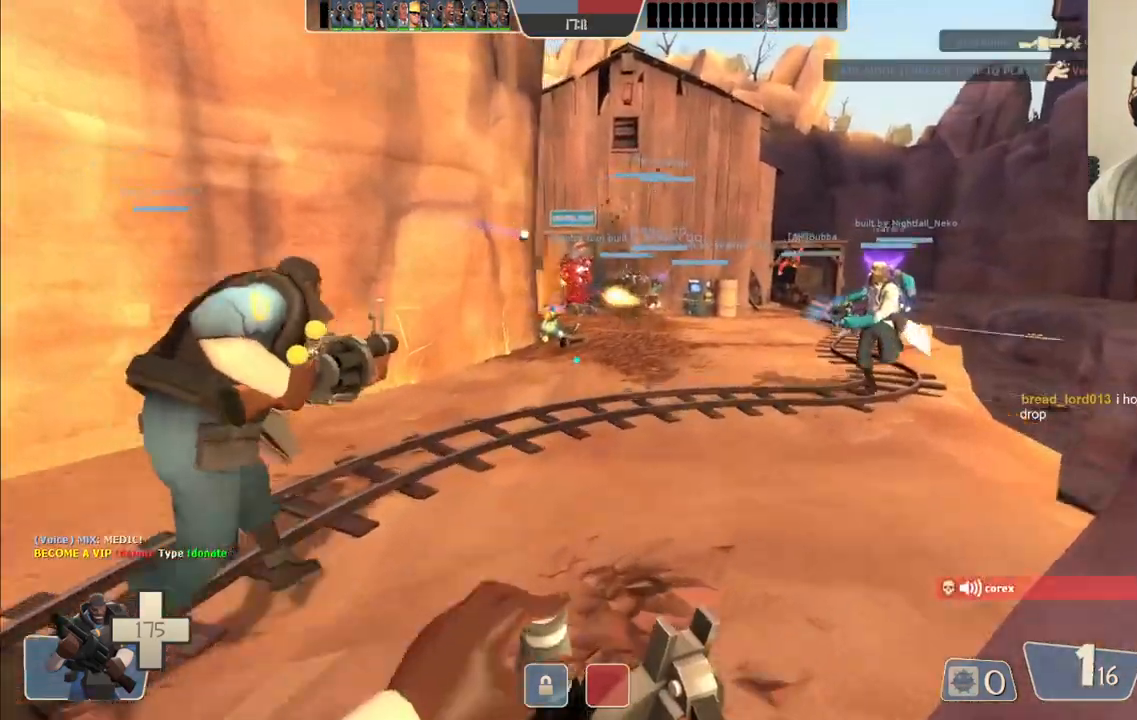
{"buttons": ["R2"], "left_stick": "up", "right_stick": "center", "events": [[217, "R2", "down"]]}
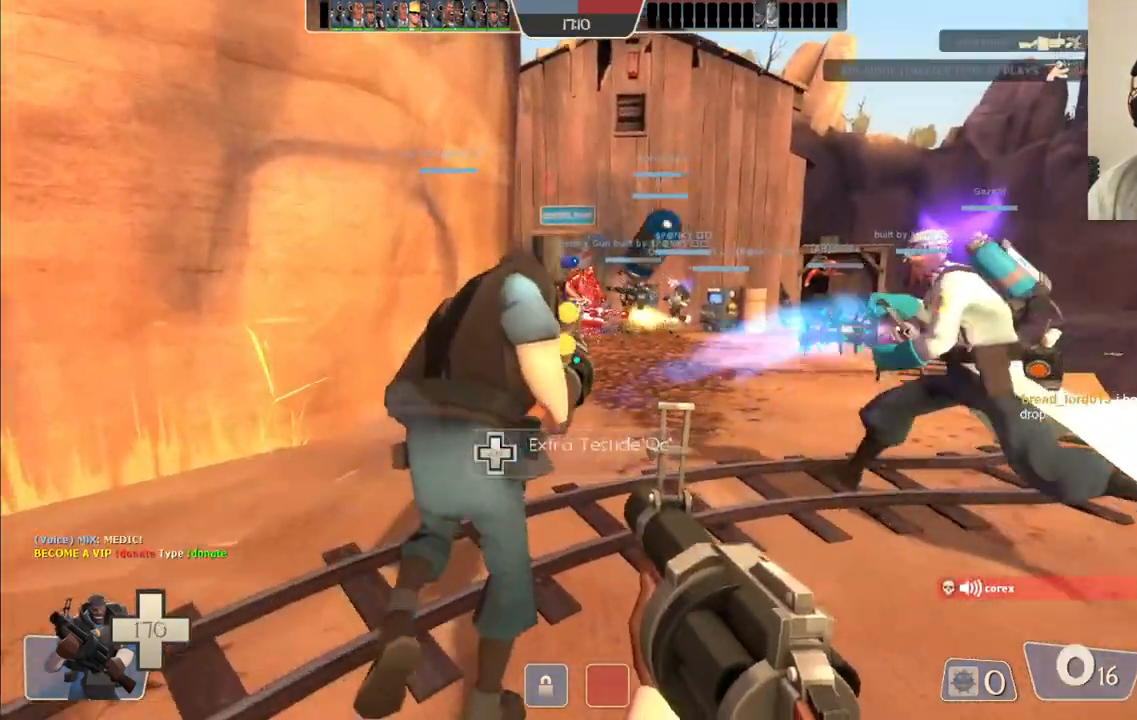
{"buttons": ["R2"], "left_stick": "down-right", "right_stick": "center", "events": [[317, "left_stick", "left"], [383, "left_stick", "down"], [467, "left_stick", "down-right"]]}
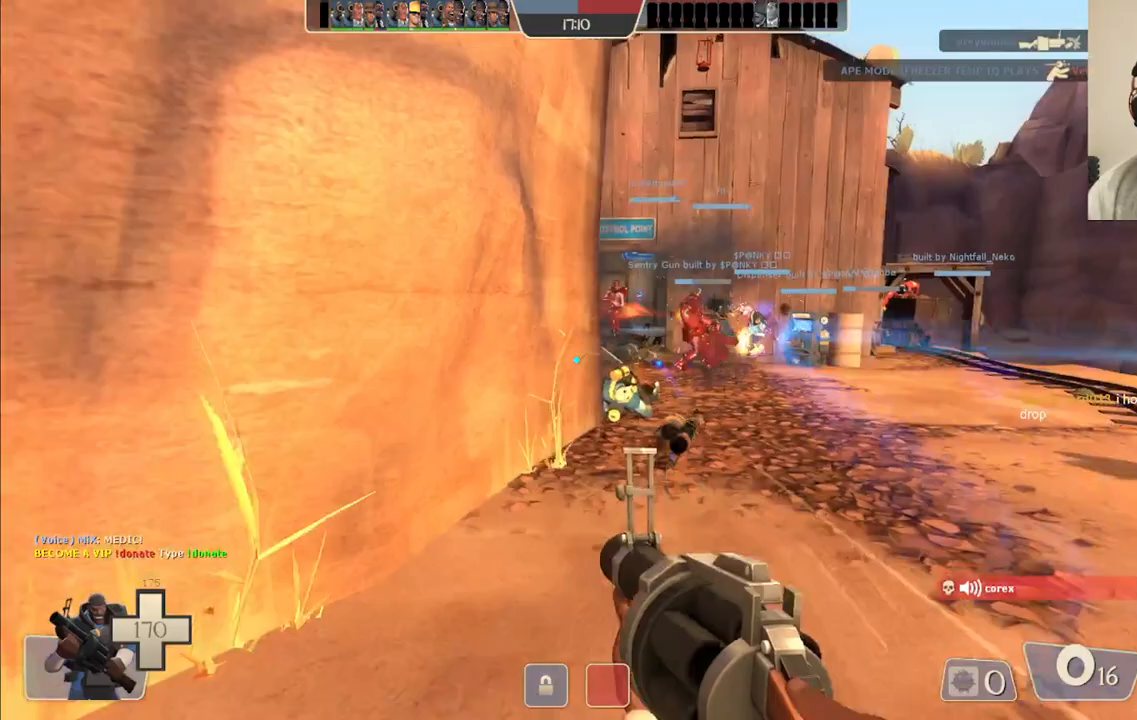
{"buttons": ["R2"], "left_stick": "down", "right_stick": "center", "events": [[317, "R2", "up"], [350, "left_stick", "down"], [417, "R2", "down"]]}
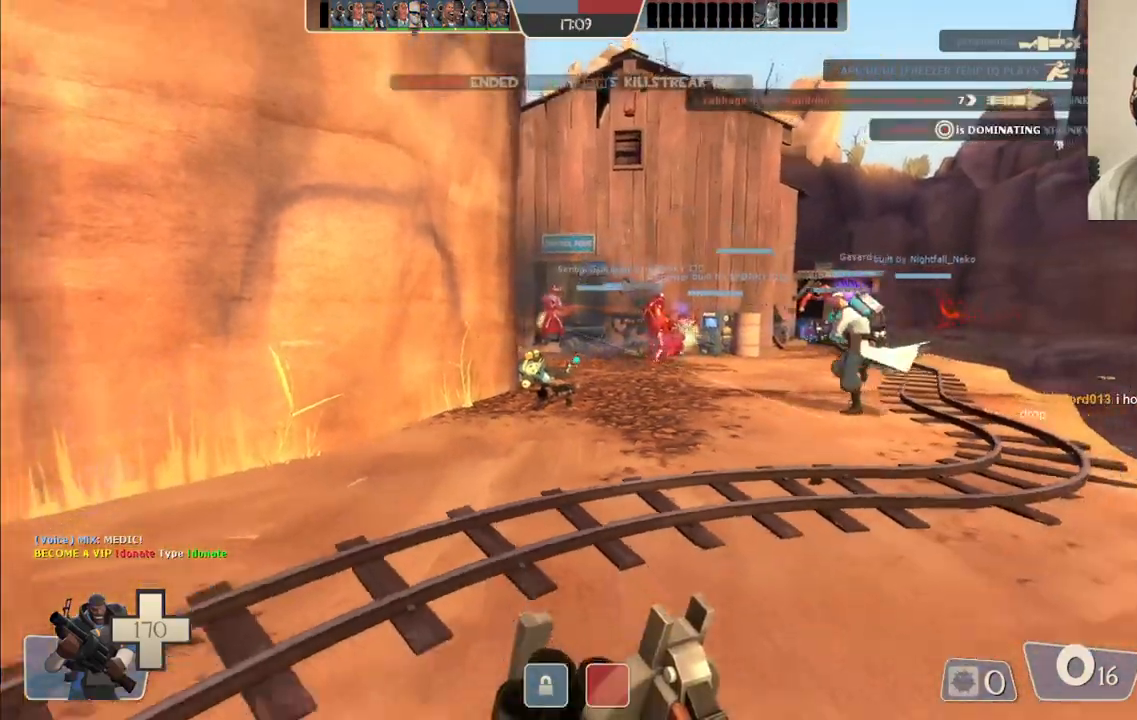
{"buttons": ["R2"], "left_stick": "down", "right_stick": "center", "events": []}
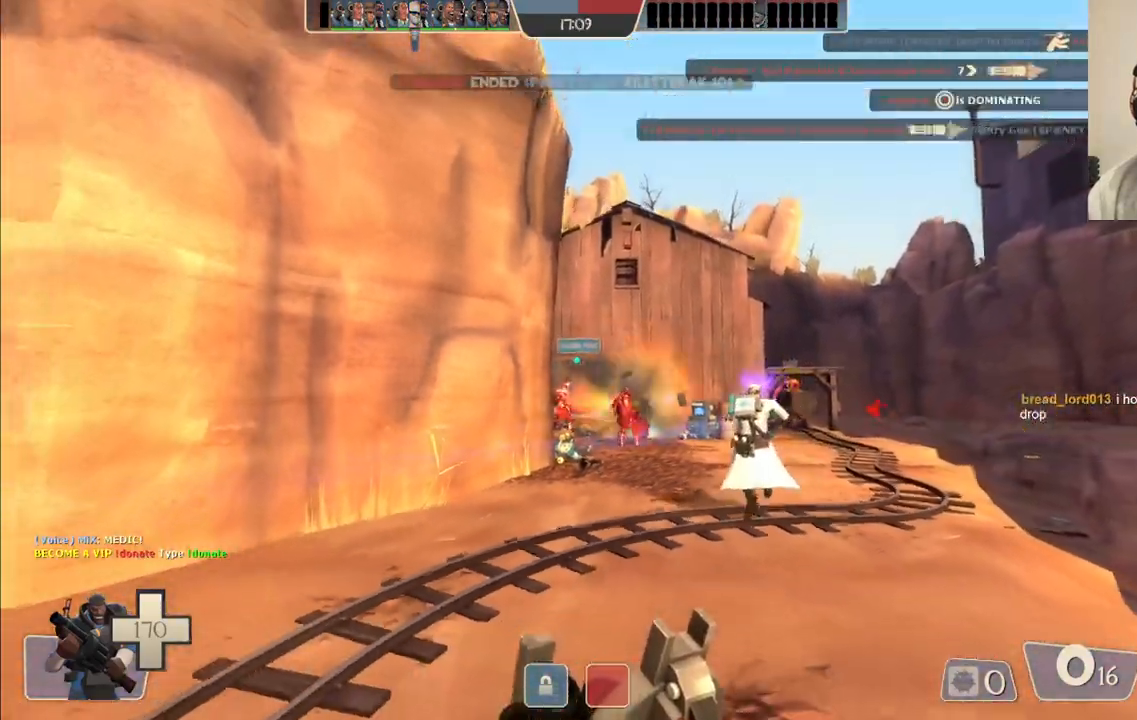
{"buttons": [], "left_stick": "down", "right_stick": "center", "events": [[117, "R2", "up"]]}
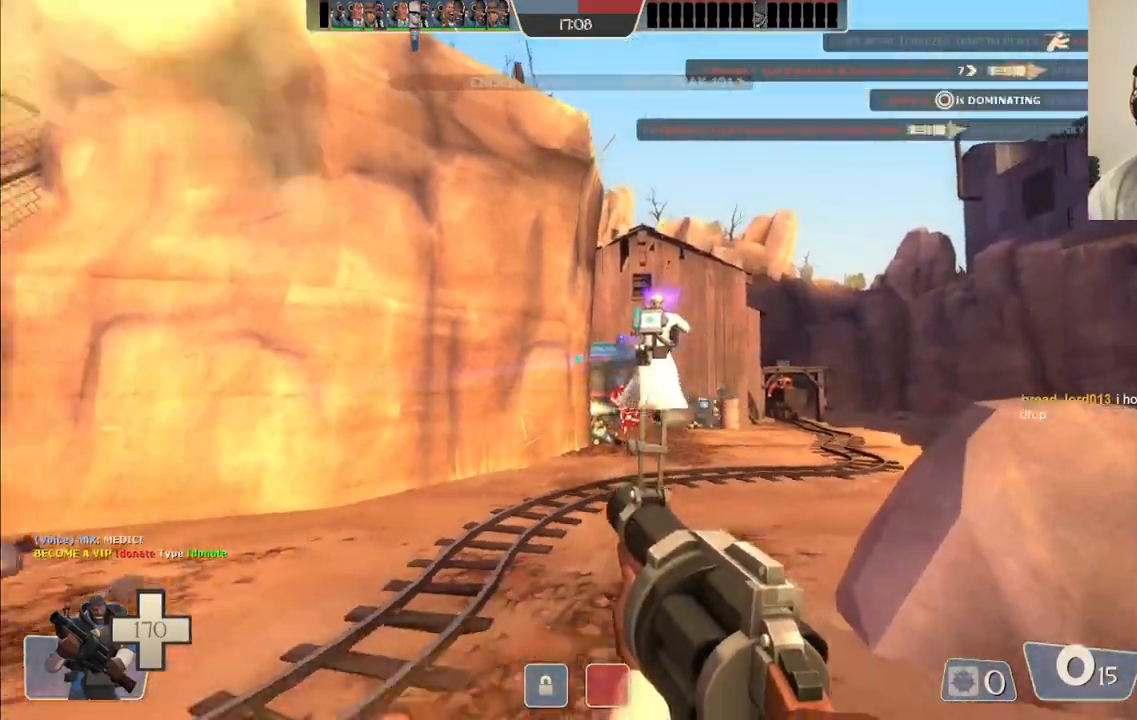
{"buttons": [], "left_stick": "down-left", "right_stick": "center", "events": [[50, "SQUARE", "down"], [50, "left_stick", "down-left"], [100, "SQUARE", "up"], [183, "SQUARE", "down"], [250, "SQUARE", "up"], [333, "SQUARE", "down"], [433, "SQUARE", "up"]]}
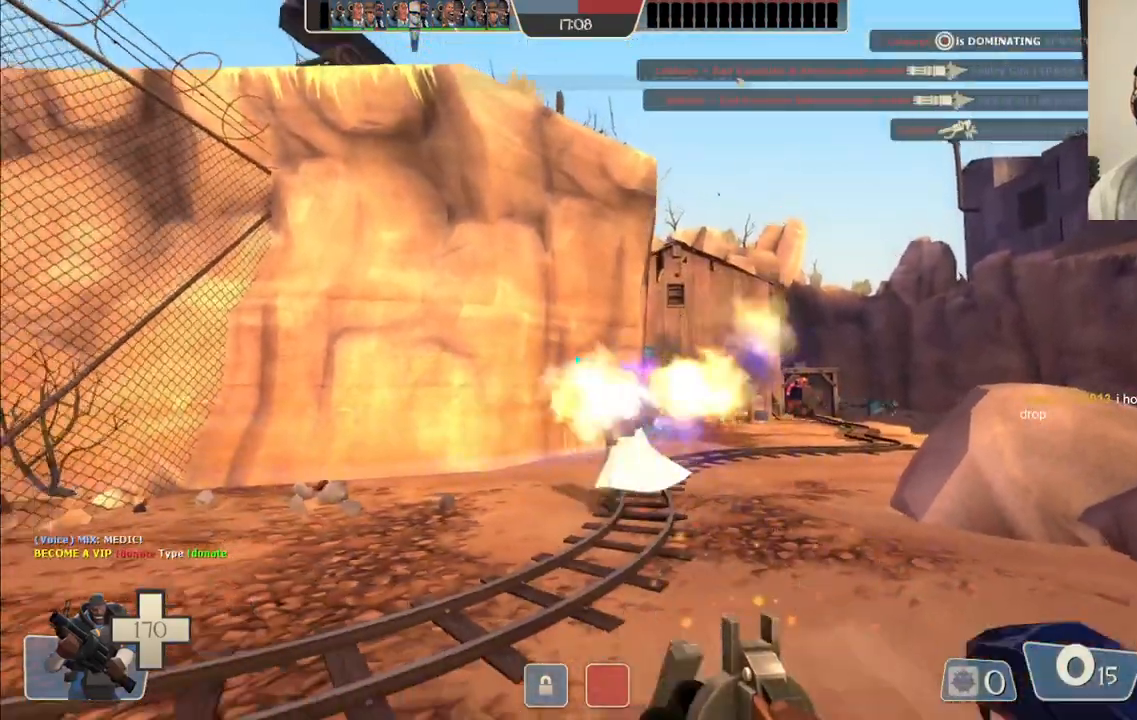
{"buttons": [], "left_stick": "up-right", "right_stick": "center", "events": [[17, "left_stick", "center"], [333, "left_stick", "up-right"]]}
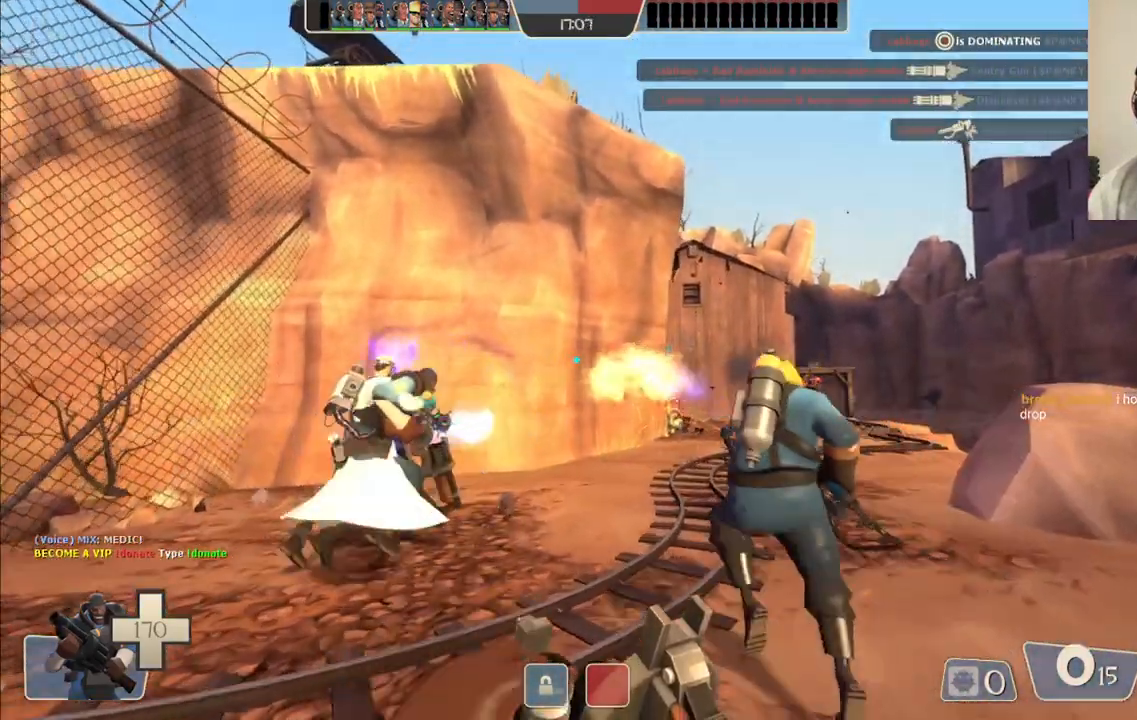
{"buttons": [], "left_stick": "up-right", "right_stick": "center", "events": []}
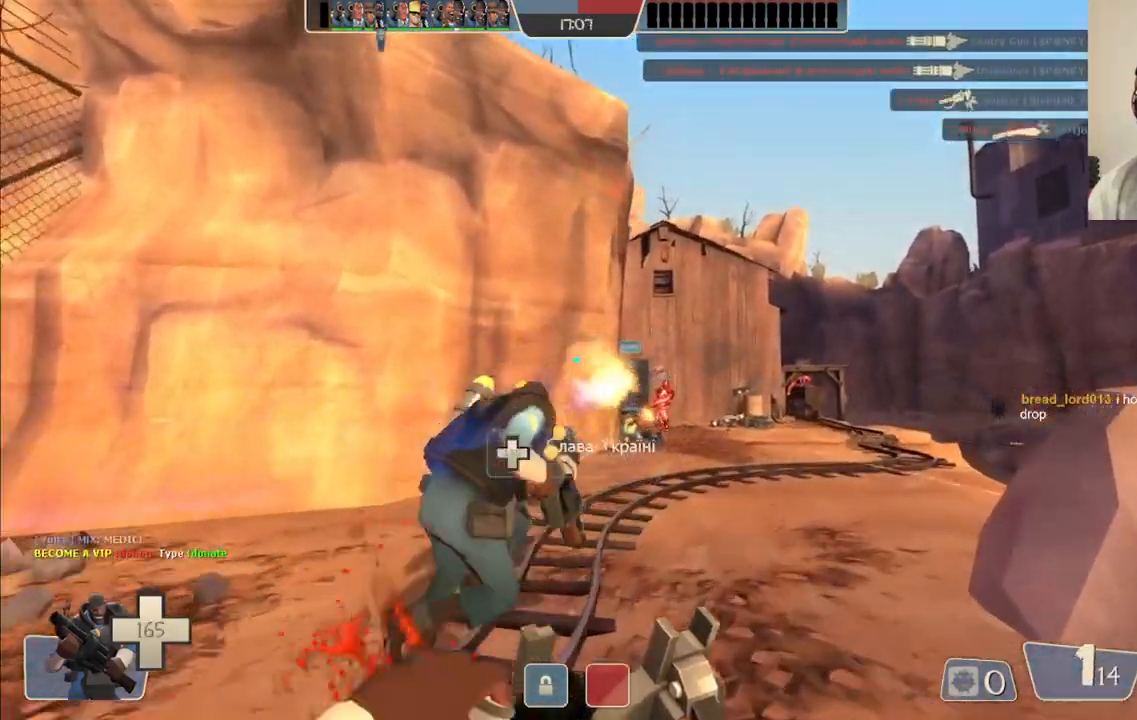
{"buttons": ["R2"], "left_stick": "up-left", "right_stick": "center", "events": [[233, "R2", "down"], [483, "left_stick", "up-left"]]}
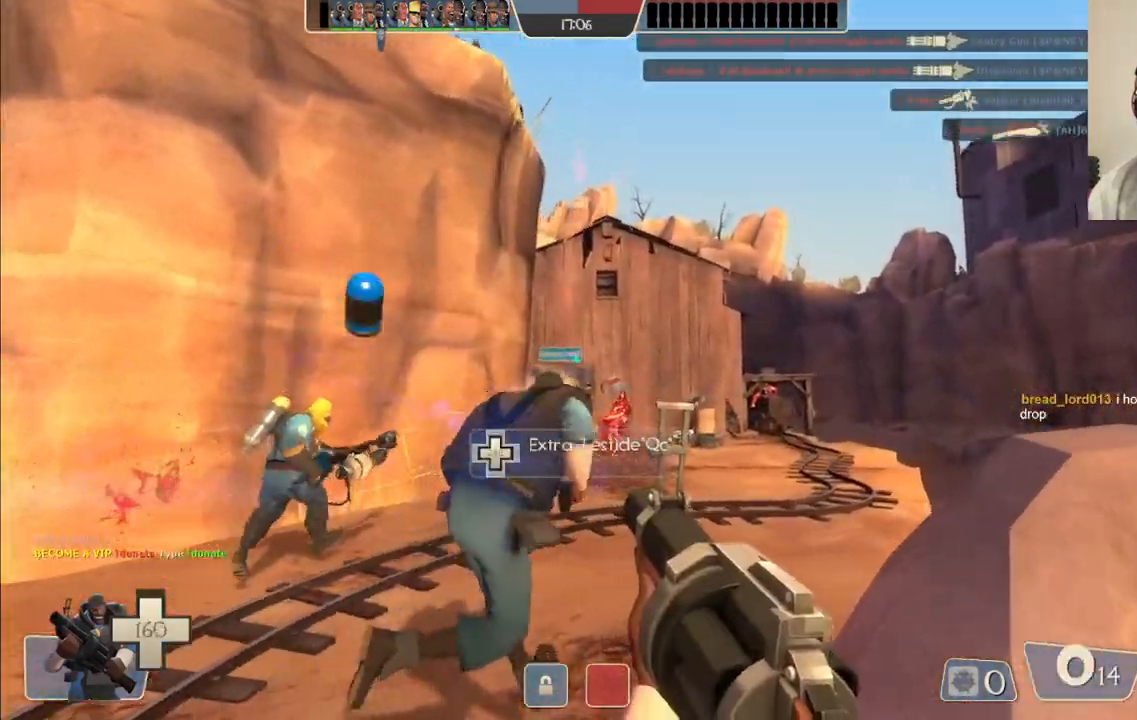
{"buttons": ["R2"], "left_stick": "down", "right_stick": "center", "events": [[83, "left_stick", "down-left"], [217, "left_stick", "down-right"], [483, "left_stick", "down"]]}
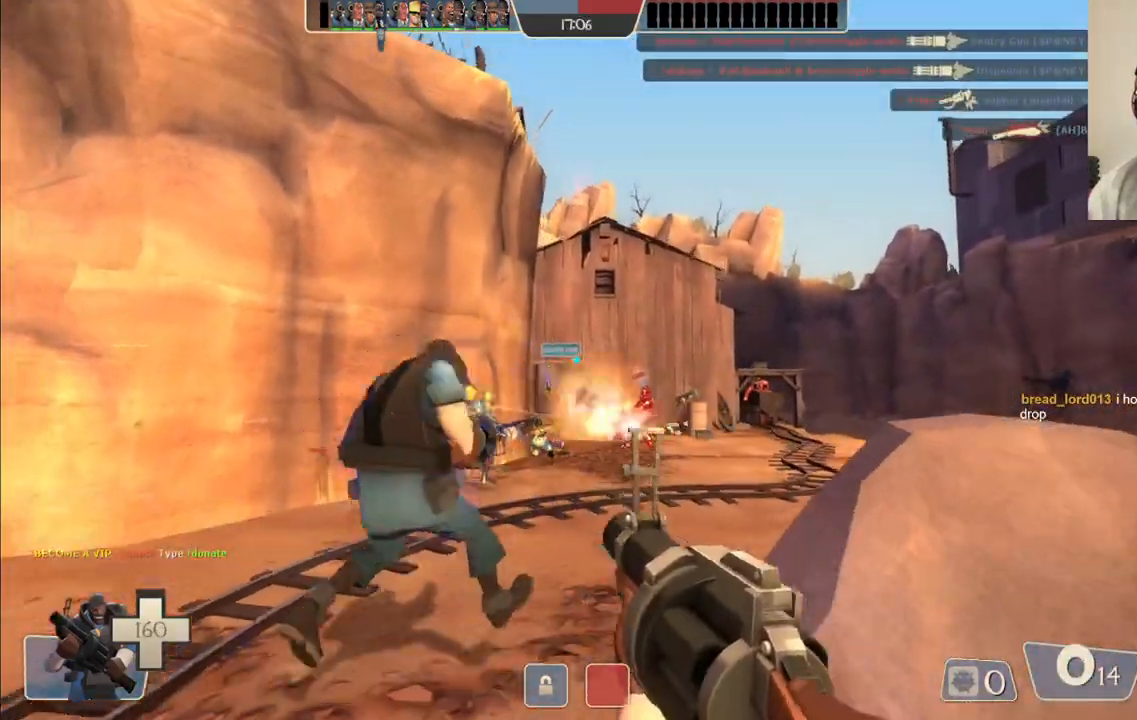
{"buttons": [], "left_stick": "up-left", "right_stick": "center", "events": [[67, "R2", "up"], [133, "left_stick", "down-left"], [250, "SQUARE", "down"], [317, "left_stick", "up-left"], [333, "SQUARE", "up"], [400, "SQUARE", "down"], [483, "SQUARE", "up"]]}
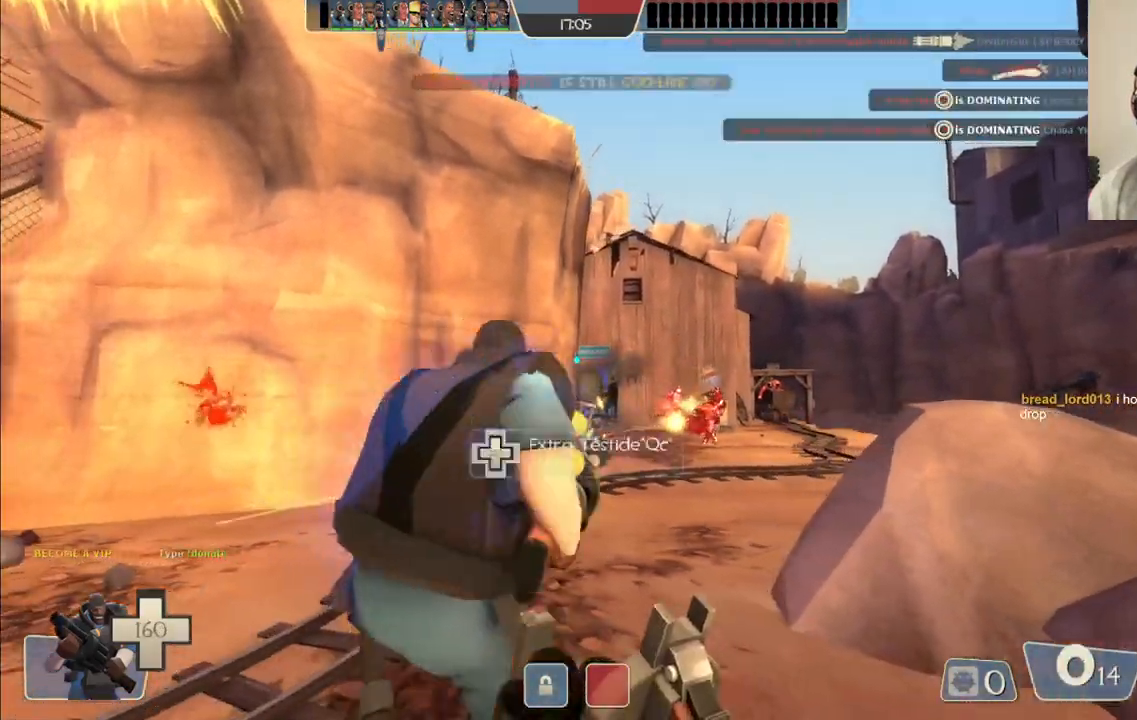
{"buttons": [], "left_stick": "up-right", "right_stick": "center", "events": [[83, "SQUARE", "down"], [117, "left_stick", "down-right"], [167, "SQUARE", "up"], [400, "left_stick", "right"], [500, "left_stick", "up-right"]]}
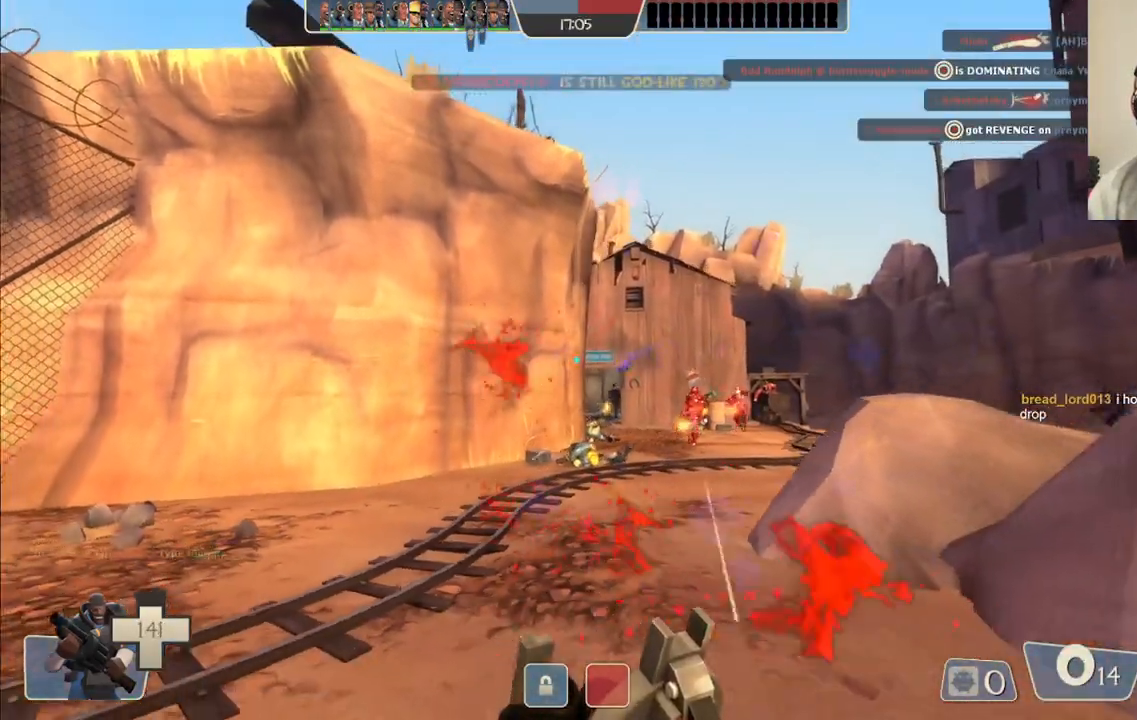
{"buttons": [], "left_stick": "down-right", "right_stick": "center", "events": [[350, "left_stick", "down-right"]]}
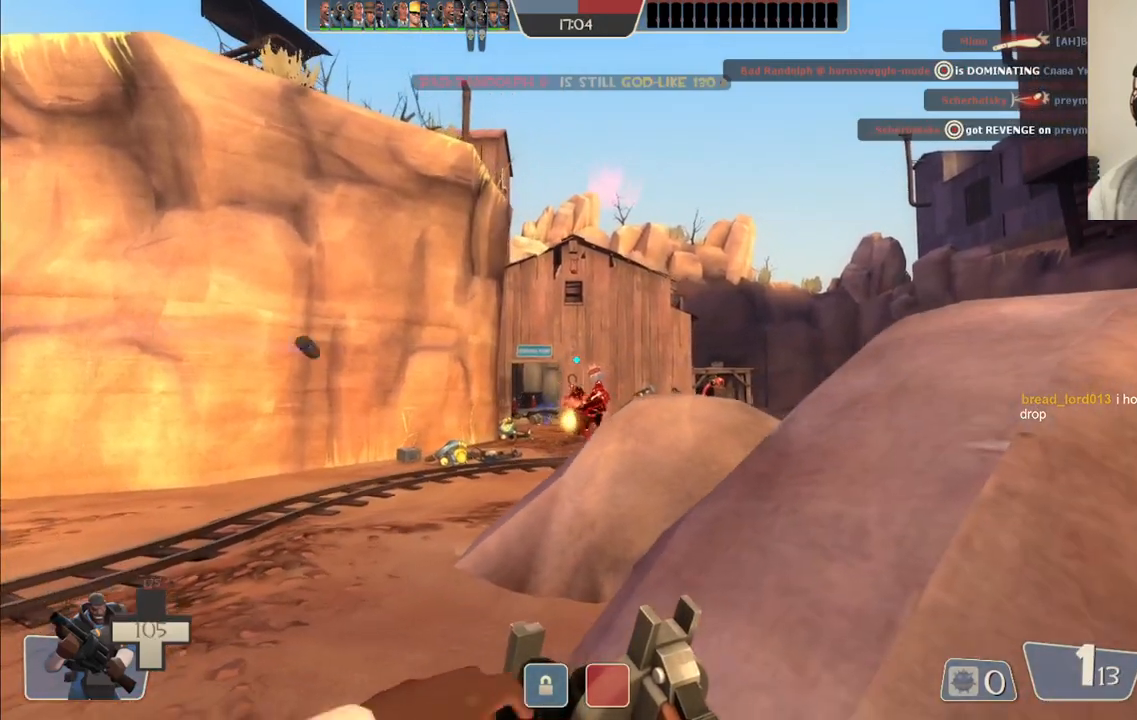
{"buttons": [], "left_stick": "up-left", "right_stick": "center", "events": [[67, "left_stick", "down-left"], [167, "left_stick", "up-left"], [300, "left_stick", "up"], [467, "left_stick", "up-left"]]}
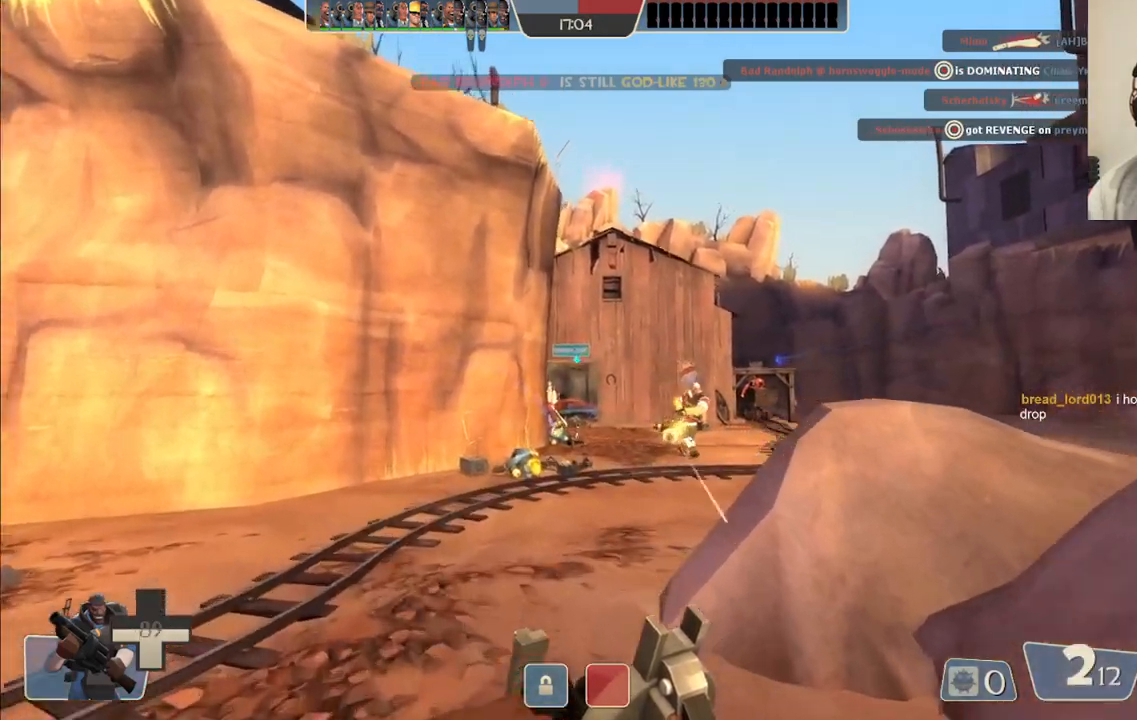
{"buttons": [], "left_stick": "down-right", "right_stick": "center", "events": [[117, "left_stick", "down-left"], [217, "left_stick", "down-right"]]}
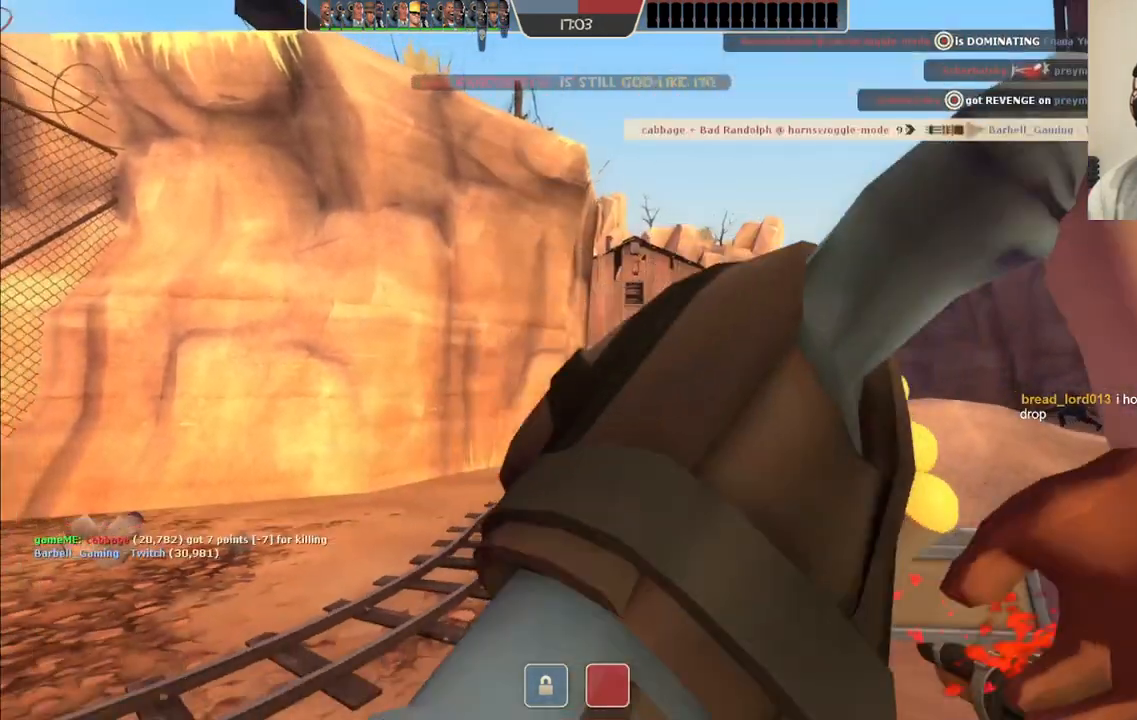
{"buttons": [], "left_stick": "center", "right_stick": "center", "events": [[33, "R2", "down"], [283, "left_stick", "center"], [333, "R2", "up"]]}
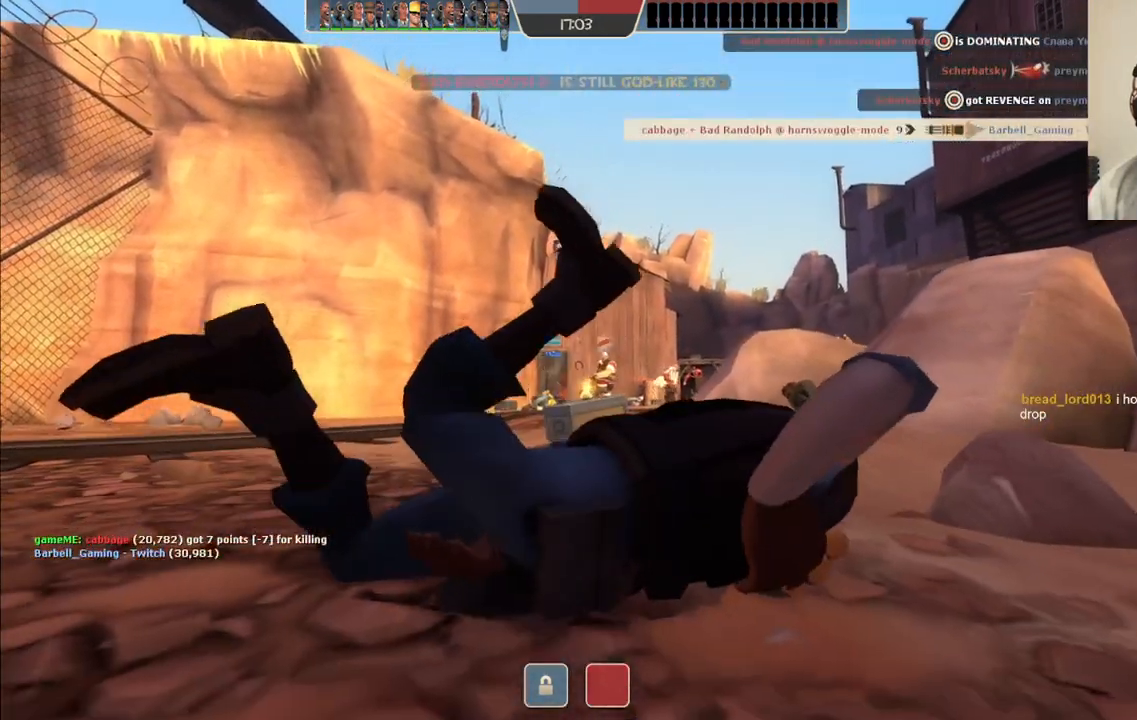
{"buttons": [], "left_stick": "center", "right_stick": "center", "events": []}
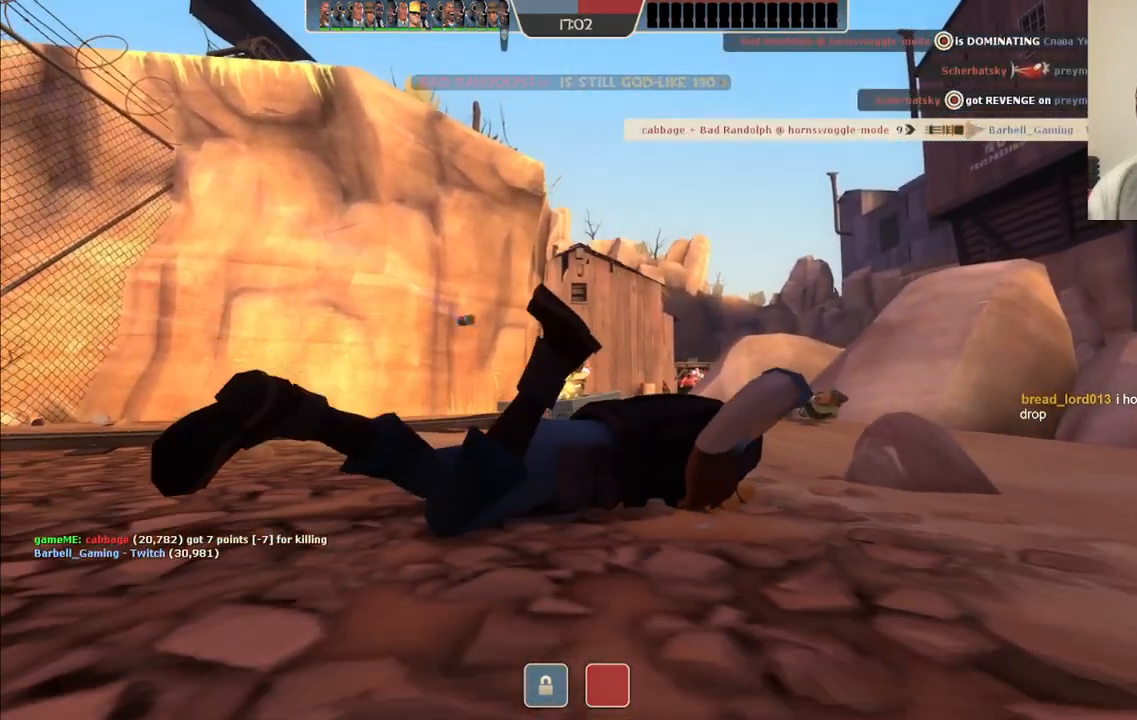
{"buttons": [], "left_stick": "center", "right_stick": "center", "events": []}
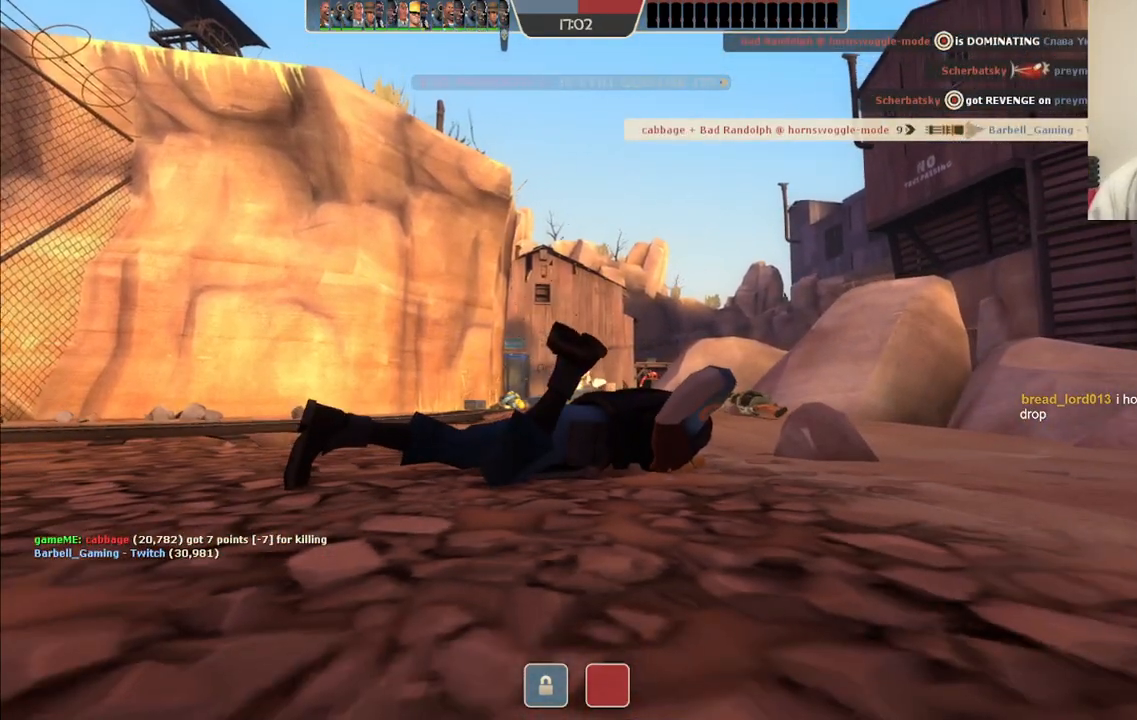
{"buttons": [], "left_stick": "up", "right_stick": "center", "events": [[117, "left_stick", "up"]]}
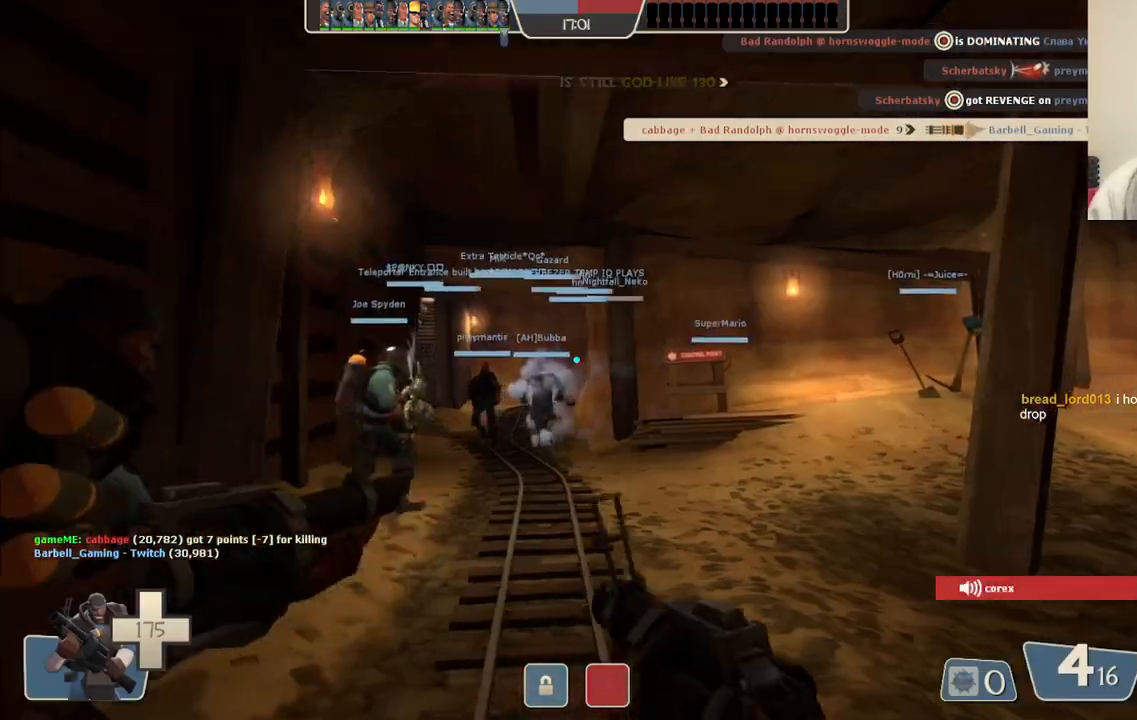
{"buttons": [], "left_stick": "up", "right_stick": "center", "events": []}
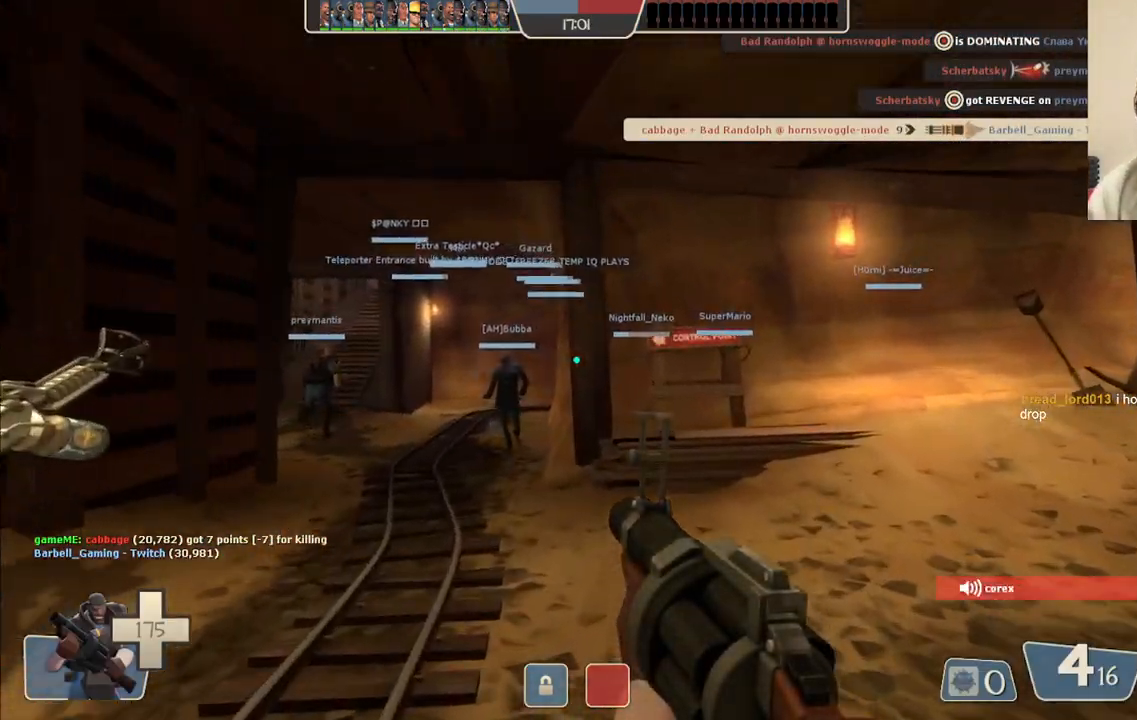
{"buttons": ["SQUARE"], "left_stick": "up", "right_stick": "center", "events": [[333, "SQUARE", "down"], [400, "SQUARE", "up"], [467, "SQUARE", "down"]]}
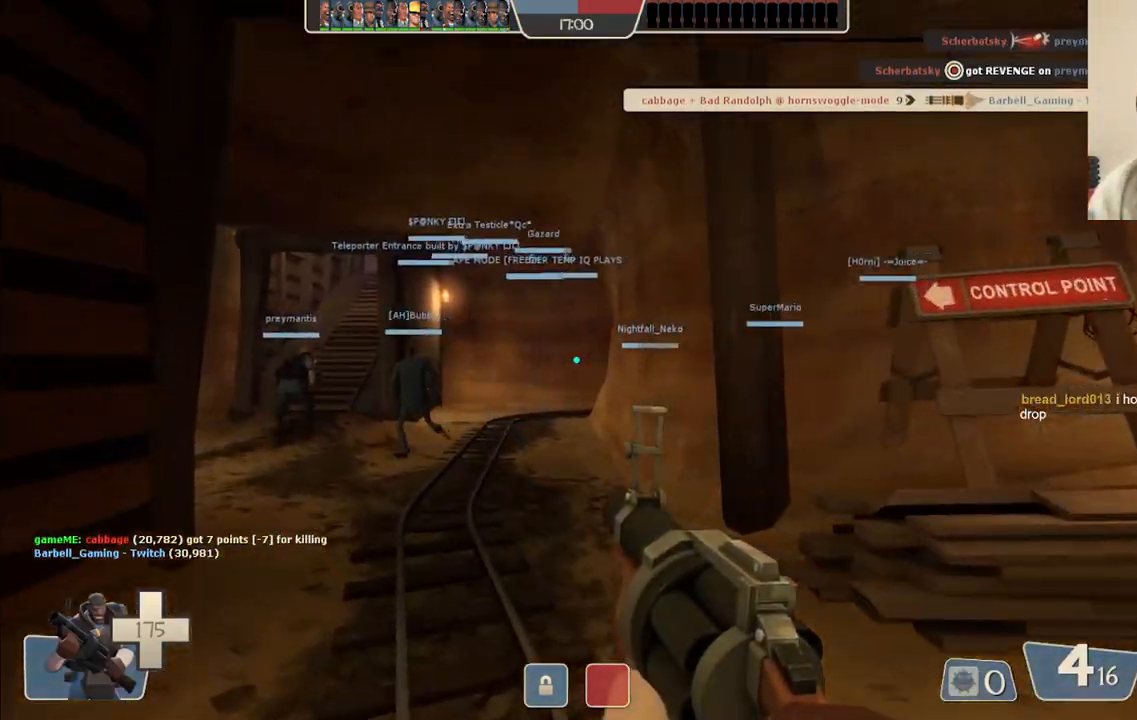
{"buttons": ["SQUARE"], "left_stick": "up", "right_stick": "center", "events": [[83, "SQUARE", "up"], [150, "SQUARE", "down"], [217, "SQUARE", "up"], [300, "SQUARE", "down"], [367, "SQUARE", "up"], [483, "SQUARE", "down"]]}
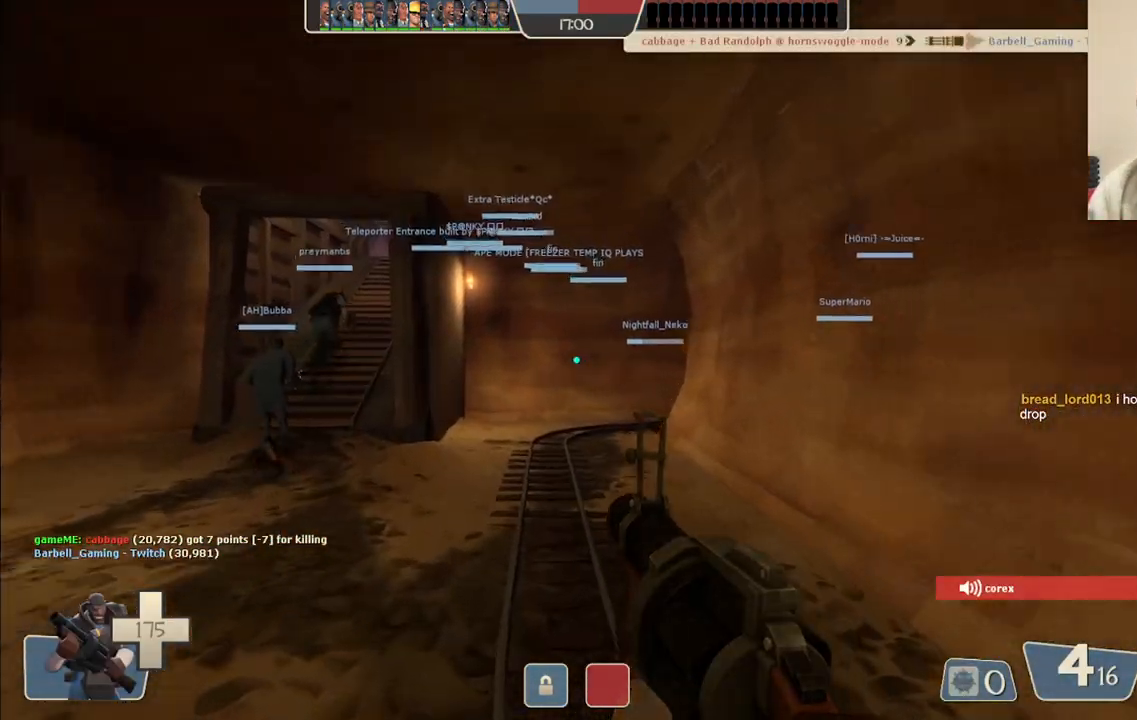
{"buttons": [], "left_stick": "up-left", "right_stick": "center", "events": [[50, "SQUARE", "up"], [50, "left_stick", "up-left"], [167, "SQUARE", "down"], [233, "SQUARE", "up"], [383, "SQUARE", "down"], [500, "SQUARE", "up"]]}
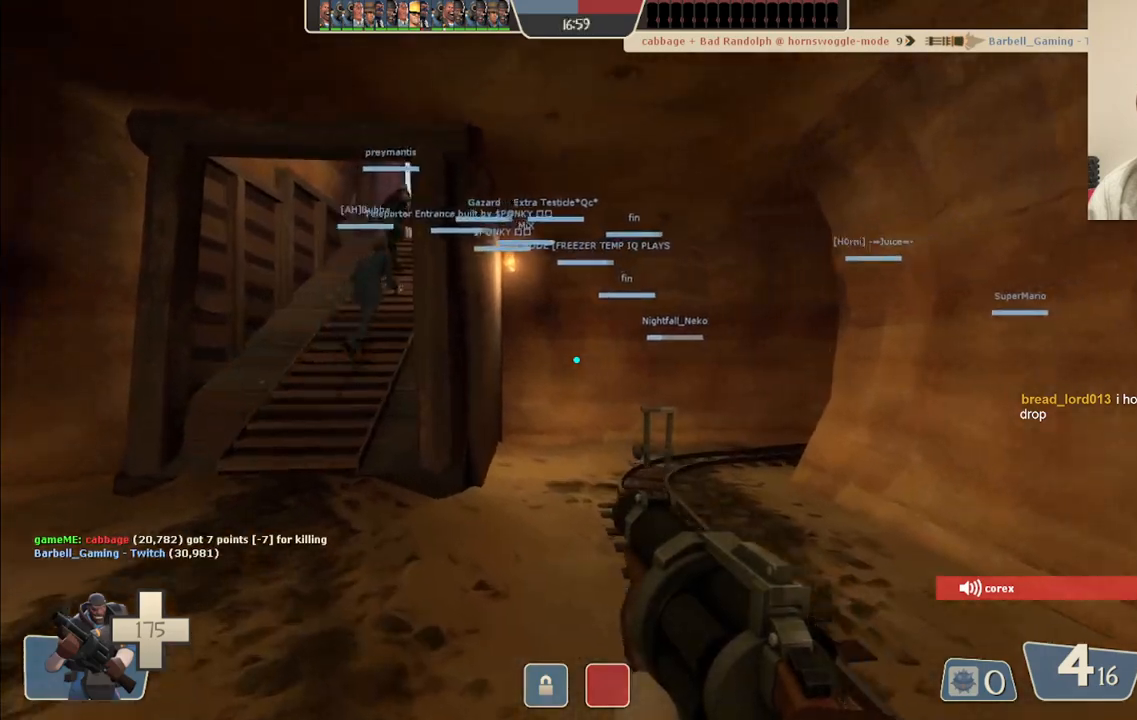
{"buttons": [], "left_stick": "up-left", "right_stick": "center", "events": [[100, "SQUARE", "down"], [167, "SQUARE", "up"]]}
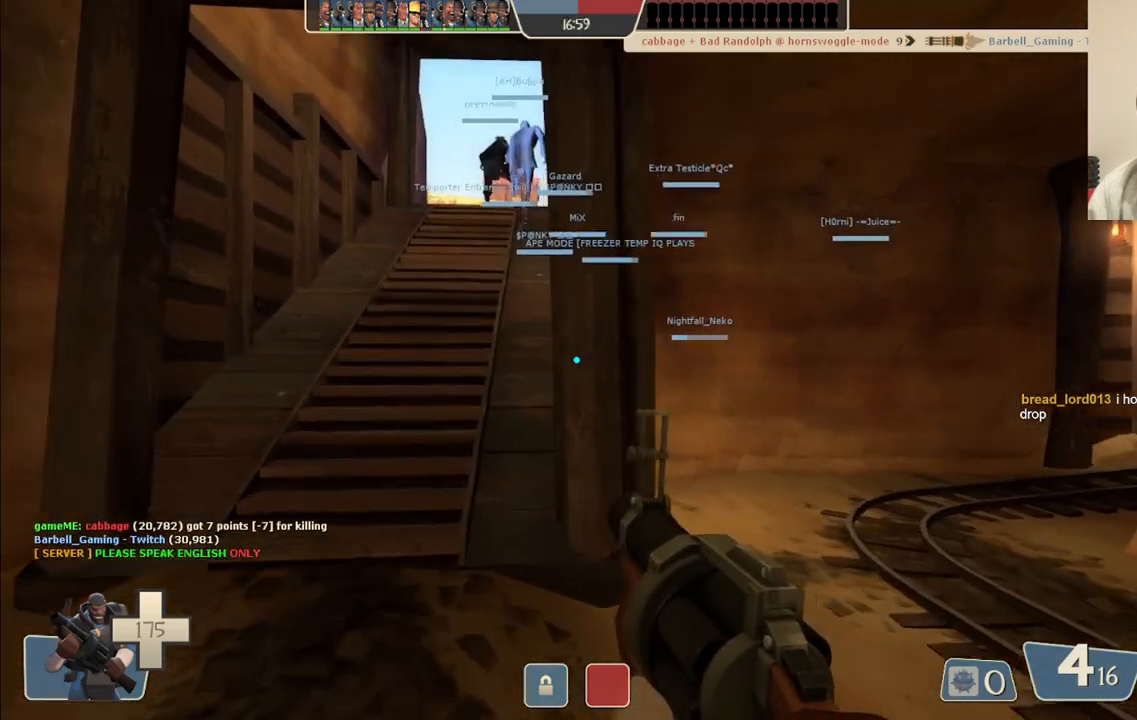
{"buttons": [], "left_stick": "up", "right_stick": "center", "events": [[383, "left_stick", "up"]]}
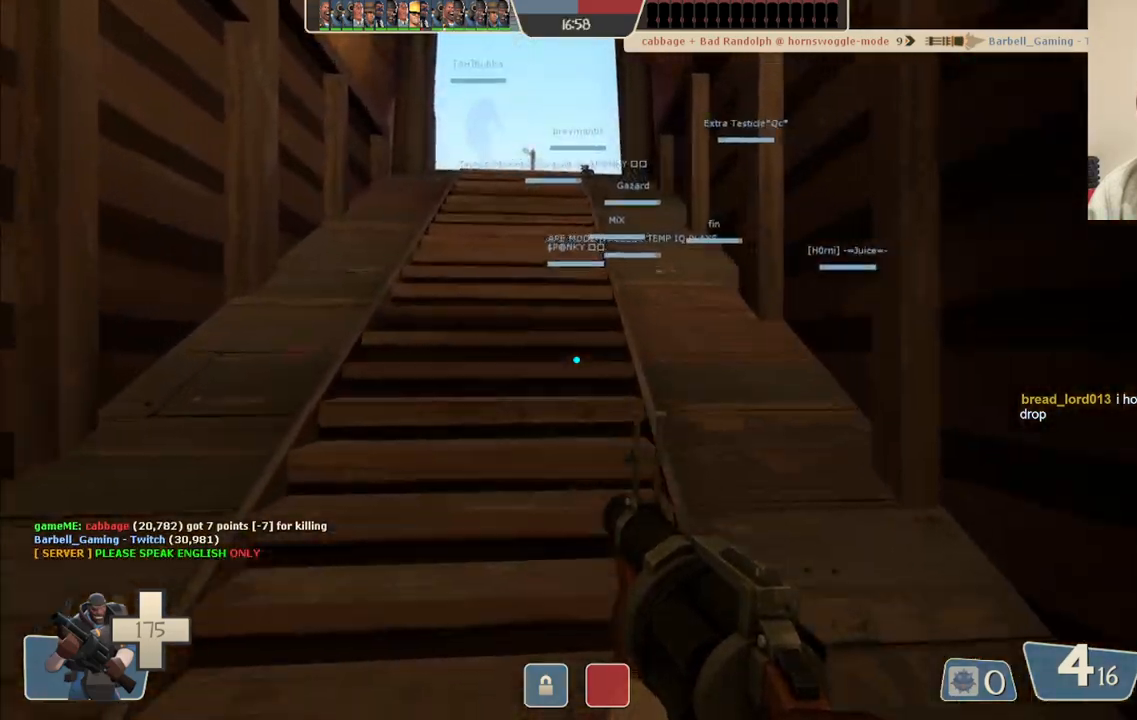
{"buttons": [], "left_stick": "up", "right_stick": "center", "events": []}
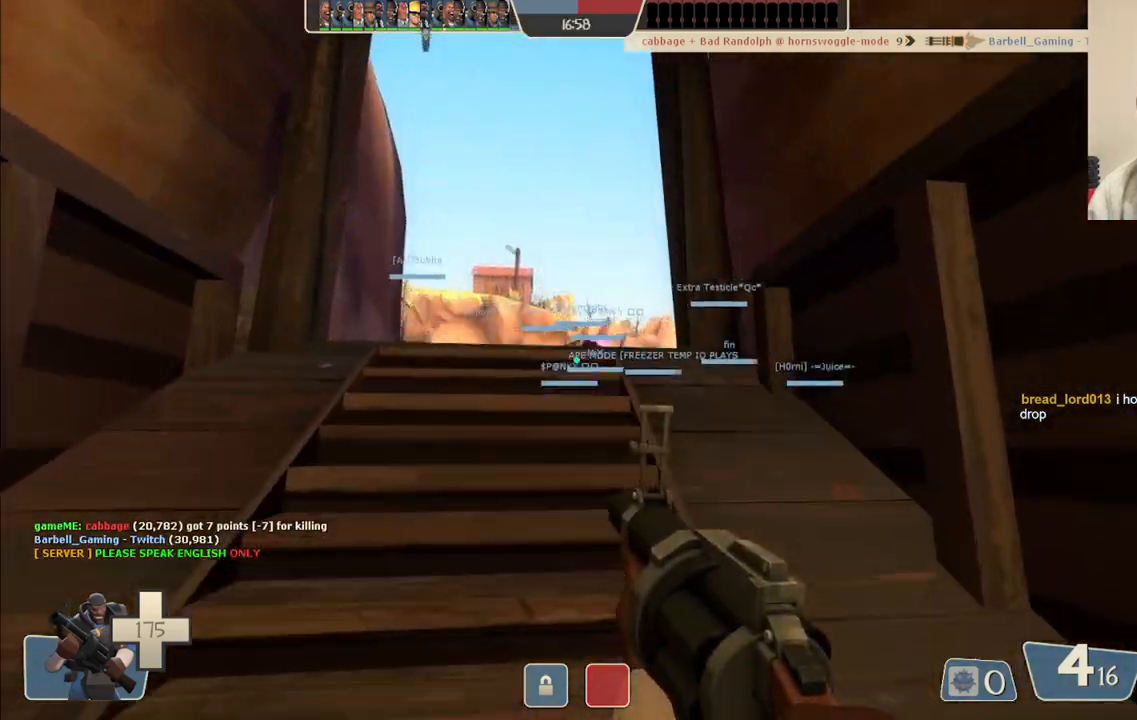
{"buttons": [], "left_stick": "up", "right_stick": "center", "events": []}
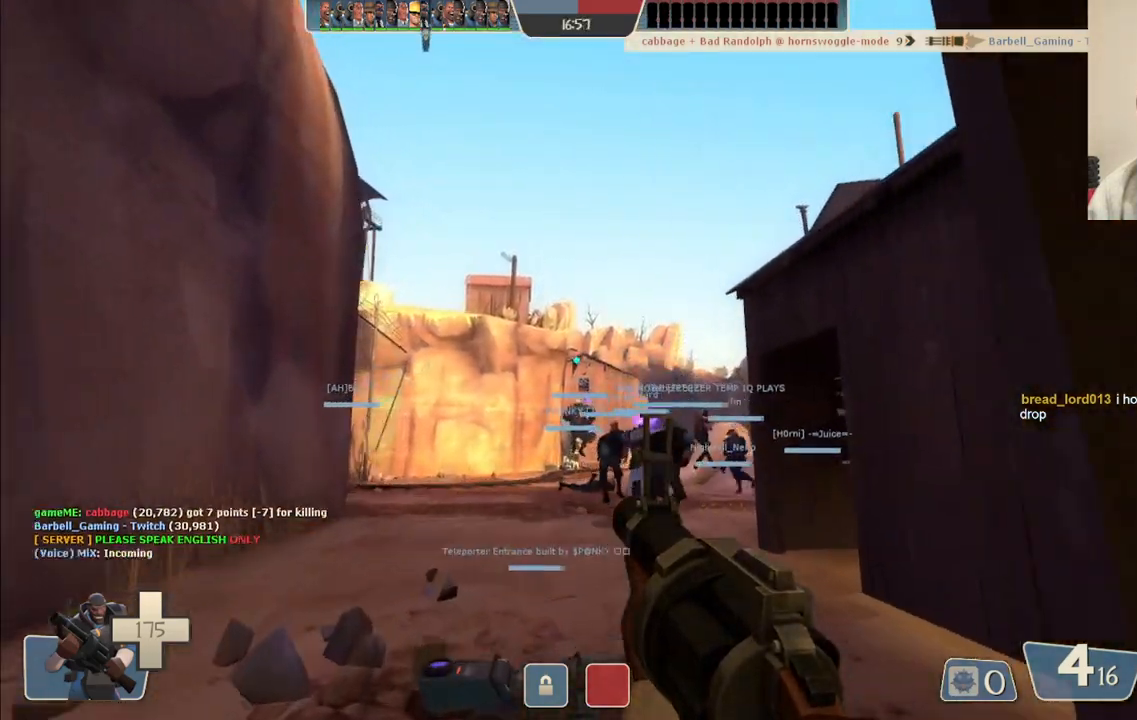
{"buttons": ["R2"], "left_stick": "up", "right_stick": "center", "events": [[433, "R2", "down"]]}
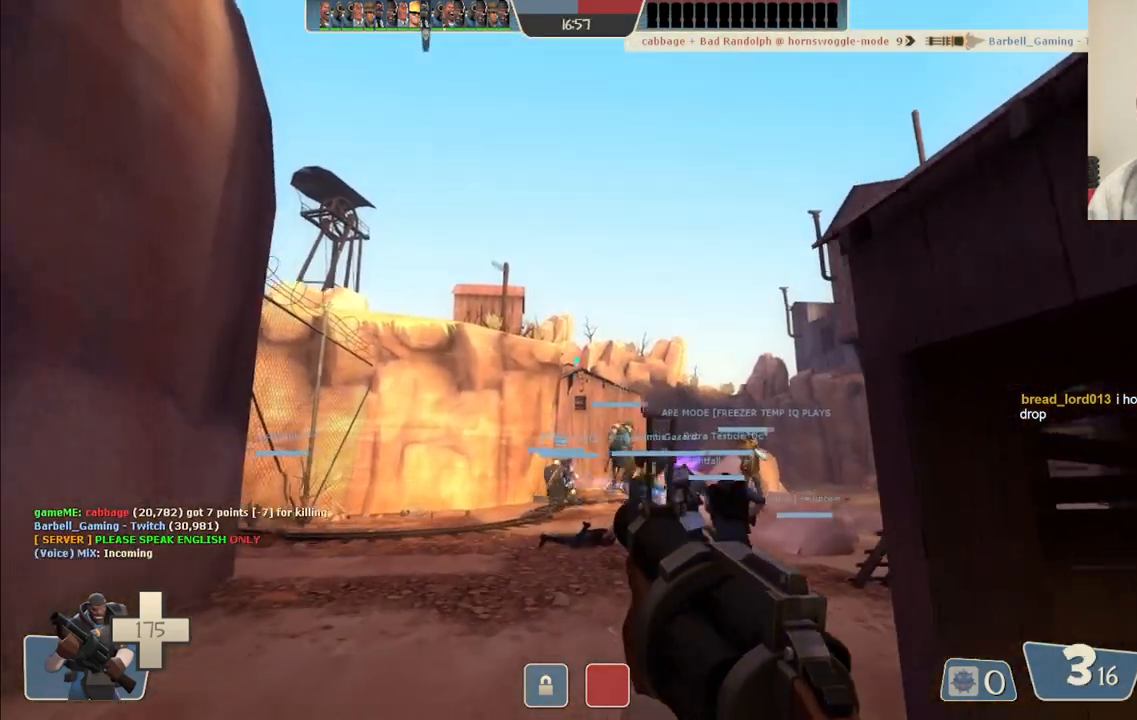
{"buttons": ["R2"], "left_stick": "up", "right_stick": "center", "events": []}